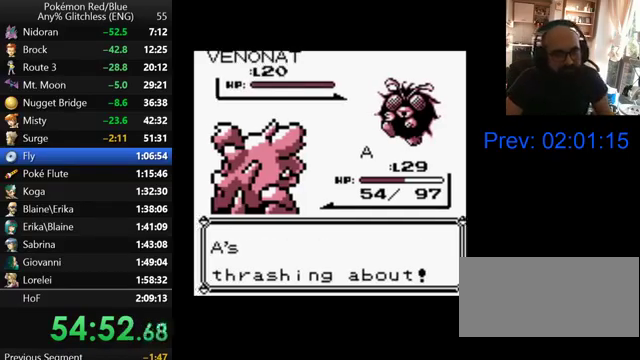
Gameplay with a controller (Nintendo layout); each line is a JSON object with the inputs held at the frame after it. "events" lists button and stick changes between this image and that frame as [ms after this image, input, new state], when the widget could be followed in between. Not read: L3 R3.
{"buttons": ["B"], "events": [[33, "B", "down"], [133, "B", "up"], [200, "B", "down"]]}
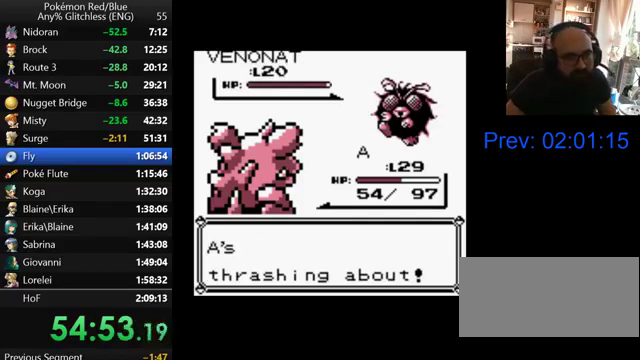
{"buttons": [], "events": [[300, "B", "up"], [400, "B", "down"], [500, "B", "up"]]}
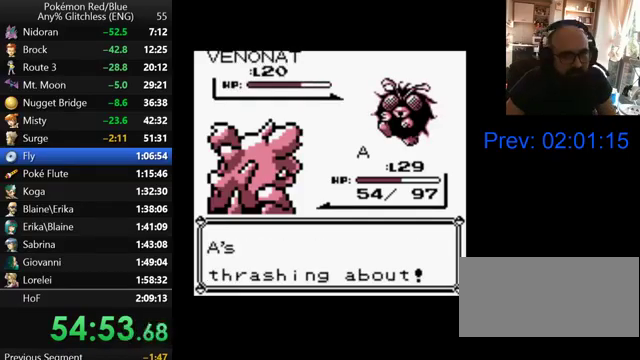
{"buttons": ["B"], "events": [[100, "B", "down"], [167, "B", "up"], [267, "B", "down"], [367, "B", "up"], [467, "B", "down"]]}
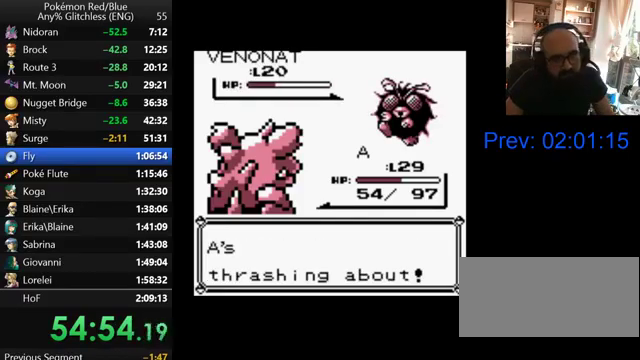
{"buttons": ["B"], "events": [[67, "B", "up"], [133, "B", "down"], [200, "B", "up"], [300, "B", "down"], [367, "B", "up"], [467, "B", "down"]]}
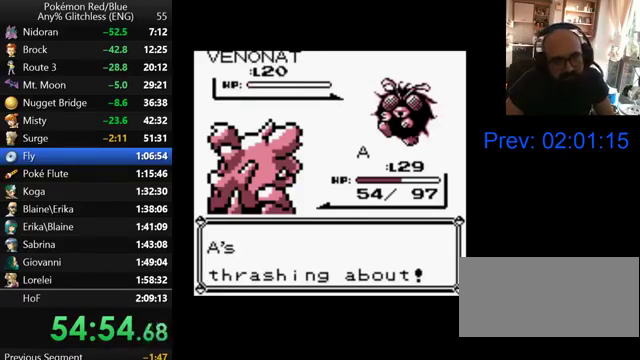
{"buttons": ["B"], "events": [[67, "B", "up"], [133, "B", "down"], [200, "B", "up"], [267, "B", "down"], [367, "B", "up"], [467, "B", "down"]]}
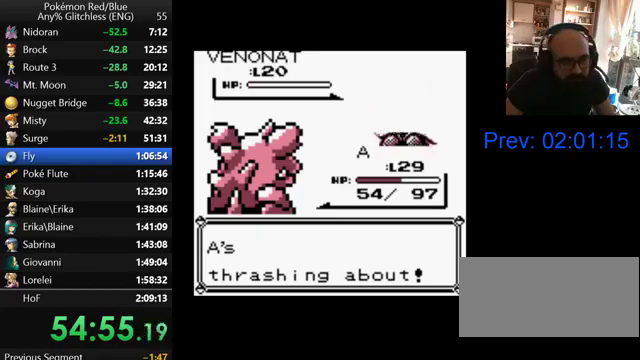
{"buttons": ["B"], "events": [[33, "B", "up"], [100, "B", "down"], [167, "B", "up"], [300, "B", "down"], [367, "B", "up"], [467, "B", "down"]]}
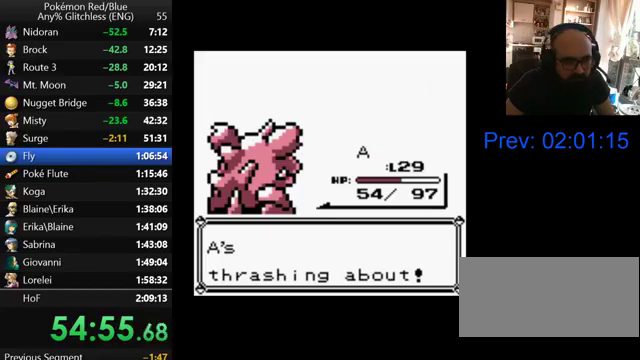
{"buttons": [], "events": [[33, "B", "up"], [100, "B", "down"], [200, "B", "up"], [267, "B", "down"], [367, "B", "up"]]}
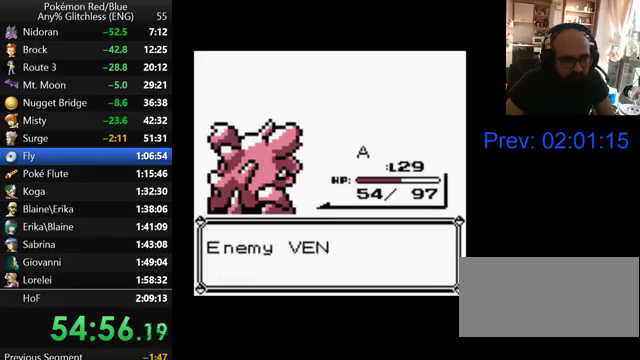
{"buttons": ["B"], "events": [[100, "B", "down"], [167, "B", "up"], [267, "B", "down"], [367, "B", "up"], [433, "B", "down"]]}
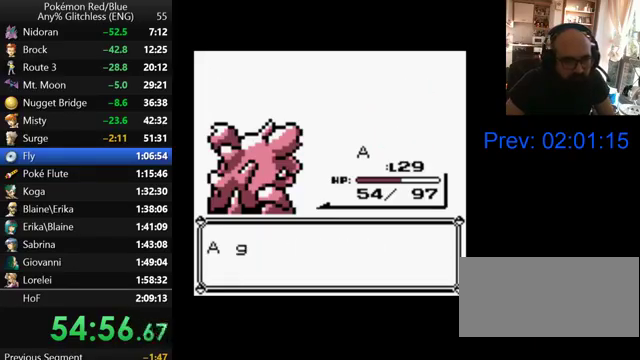
{"buttons": [], "events": [[167, "B", "up"], [267, "B", "down"], [333, "B", "up"], [400, "B", "down"], [467, "B", "up"]]}
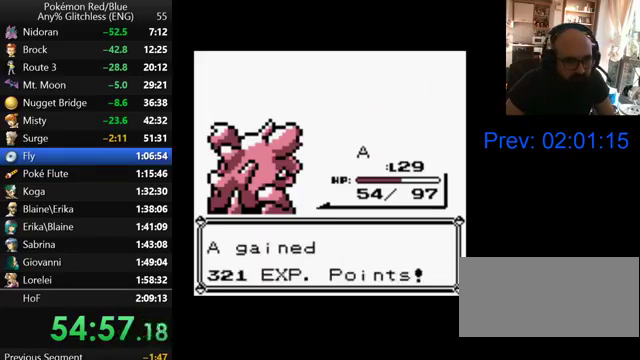
{"buttons": ["B"], "events": [[67, "B", "down"], [167, "B", "up"], [267, "B", "down"], [367, "B", "up"], [467, "B", "down"]]}
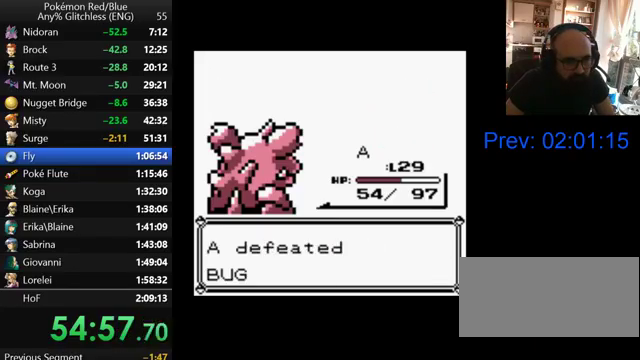
{"buttons": ["B"], "events": [[33, "B", "up"], [100, "B", "down"], [200, "B", "up"], [267, "B", "down"], [367, "B", "up"], [467, "B", "down"]]}
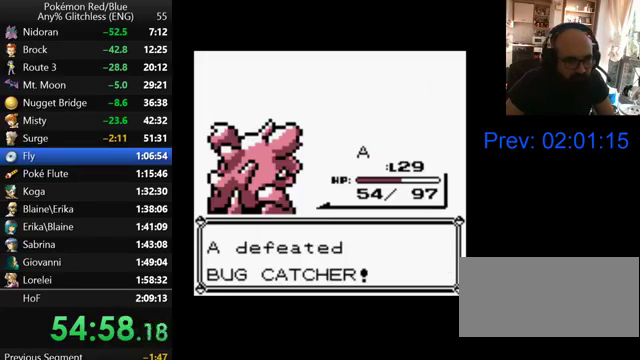
{"buttons": [], "events": [[100, "B", "up"], [167, "B", "down"], [267, "B", "up"], [367, "B", "down"], [467, "B", "up"]]}
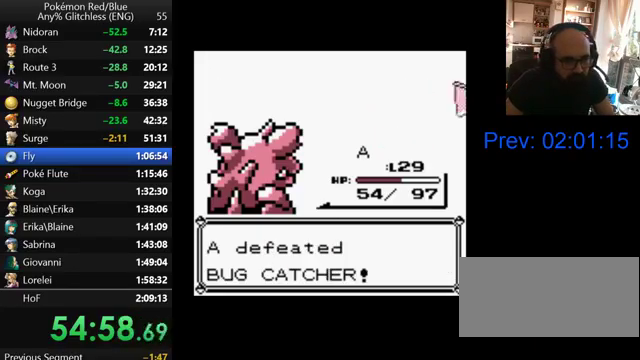
{"buttons": [], "events": [[33, "B", "down"], [133, "B", "up"], [200, "B", "down"], [300, "B", "up"], [400, "B", "down"], [467, "B", "up"]]}
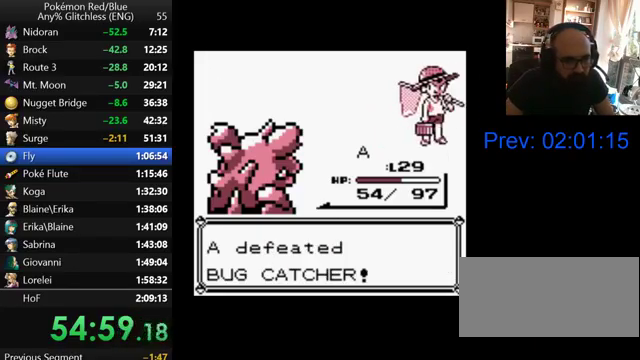
{"buttons": ["B", "DPAD_UP"], "events": [[67, "B", "down"], [167, "B", "up"], [200, "DPAD_UP", "down"], [267, "B", "down"], [367, "B", "up"], [433, "B", "down"]]}
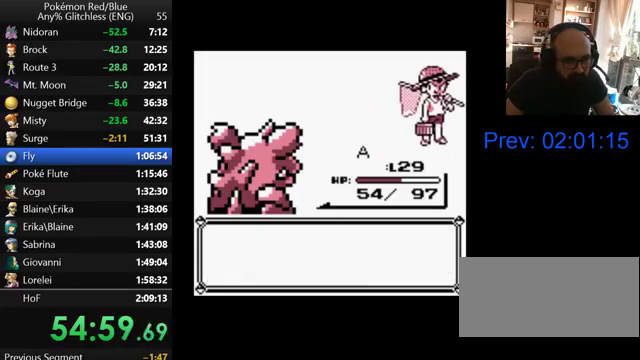
{"buttons": ["B"], "events": [[33, "B", "up"], [33, "DPAD_UP", "up"], [100, "B", "down"], [200, "B", "up"], [300, "B", "down"], [367, "B", "up"], [467, "B", "down"]]}
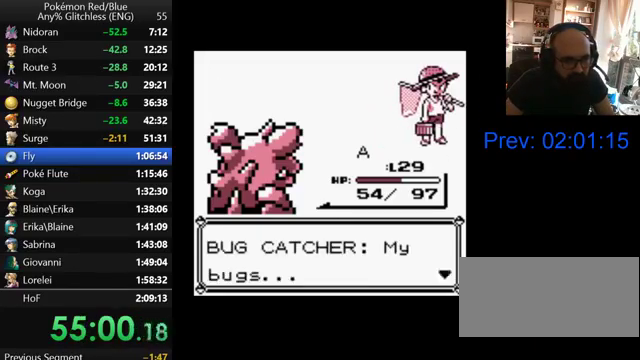
{"buttons": ["B"], "events": [[67, "B", "up"], [133, "B", "down"], [233, "B", "up"], [300, "B", "down"], [400, "B", "up"], [467, "B", "down"]]}
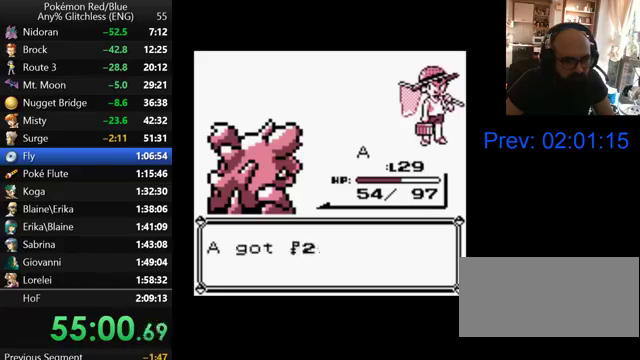
{"buttons": [], "events": [[100, "B", "up"], [167, "B", "down"], [300, "B", "up"], [367, "B", "down"], [500, "B", "up"]]}
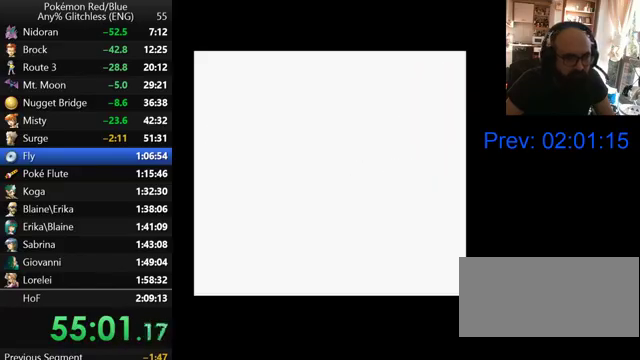
{"buttons": [], "events": []}
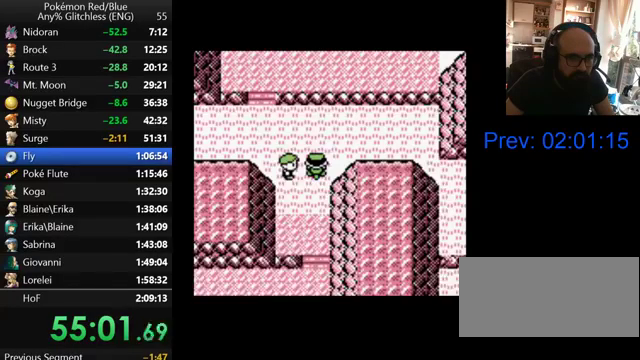
{"buttons": ["DPAD_LEFT"], "events": [[67, "DPAD_UP", "down"], [333, "DPAD_LEFT", "down"], [367, "DPAD_UP", "up"]]}
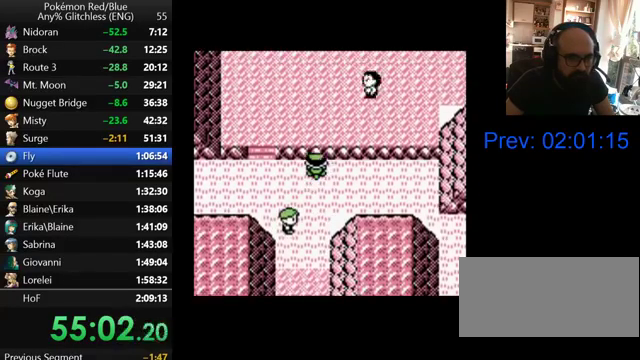
{"buttons": ["DPAD_UP"], "events": [[167, "DPAD_LEFT", "up"], [433, "DPAD_UP", "down"]]}
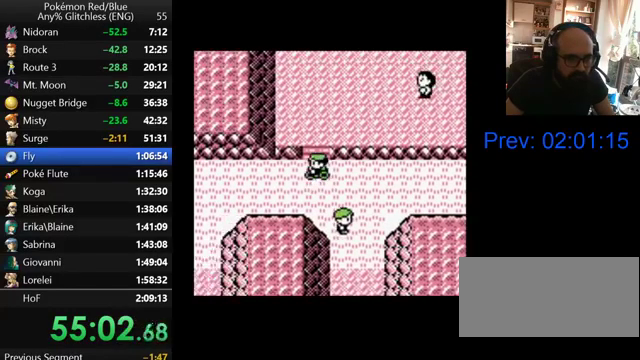
{"buttons": ["DPAD_RIGHT"], "events": [[167, "DPAD_UP", "up"], [400, "DPAD_RIGHT", "down"]]}
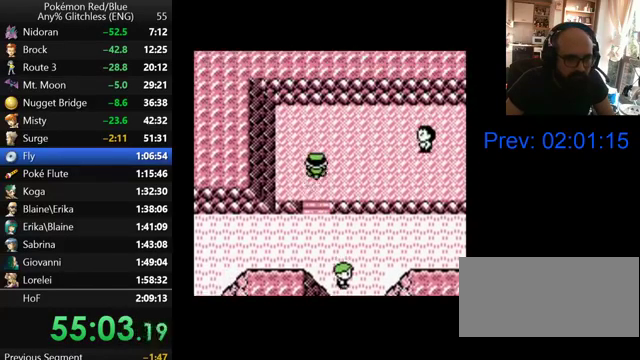
{"buttons": ["DPAD_RIGHT"], "events": []}
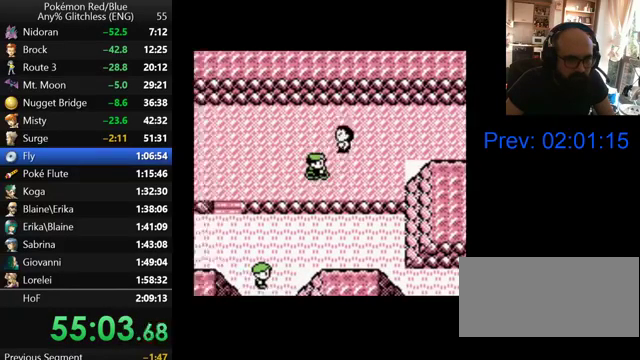
{"buttons": ["DPAD_RIGHT"], "events": [[333, "DPAD_UP", "down"], [367, "DPAD_RIGHT", "up"], [467, "DPAD_RIGHT", "down"], [500, "DPAD_UP", "up"]]}
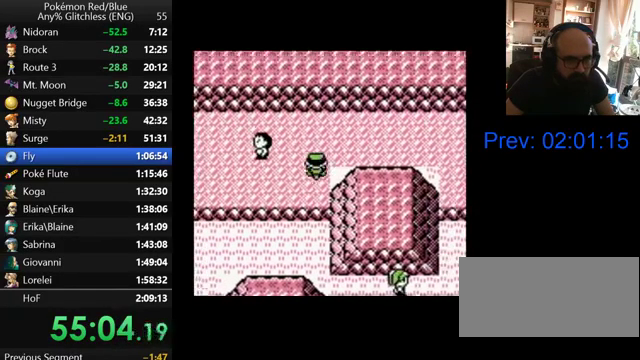
{"buttons": ["DPAD_RIGHT"], "events": []}
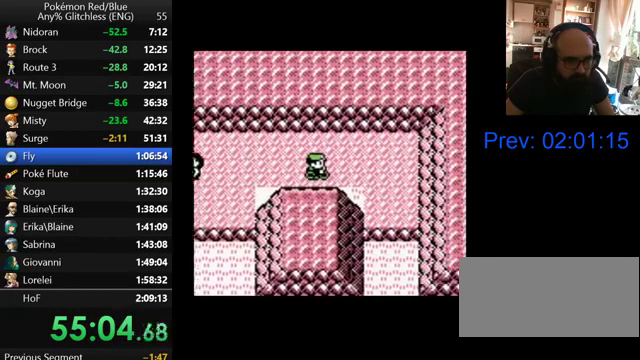
{"buttons": [], "events": [[467, "DPAD_RIGHT", "up"]]}
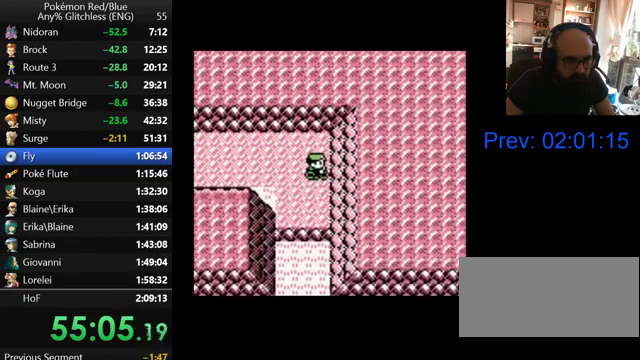
{"buttons": ["DPAD_DOWN"], "events": [[500, "DPAD_DOWN", "down"]]}
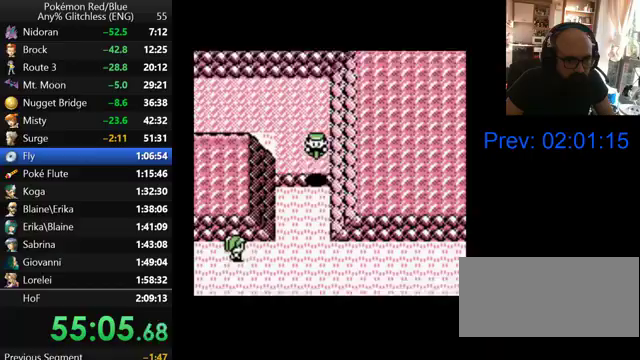
{"buttons": ["DPAD_DOWN"], "events": []}
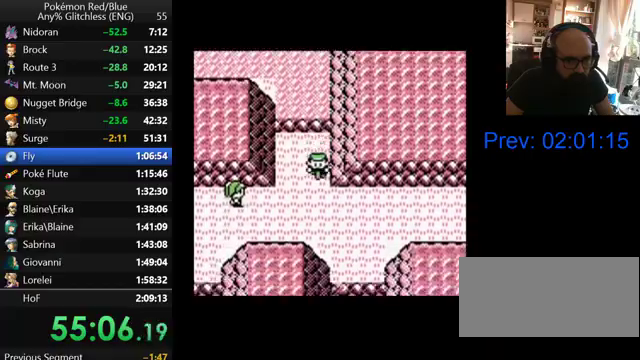
{"buttons": ["DPAD_RIGHT"], "events": [[33, "DPAD_DOWN", "up"], [33, "DPAD_RIGHT", "down"]]}
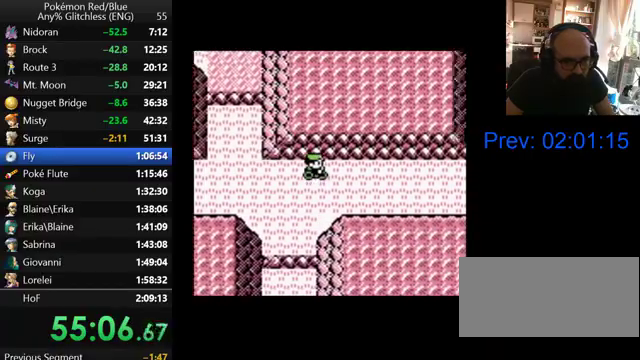
{"buttons": ["DPAD_RIGHT"], "events": []}
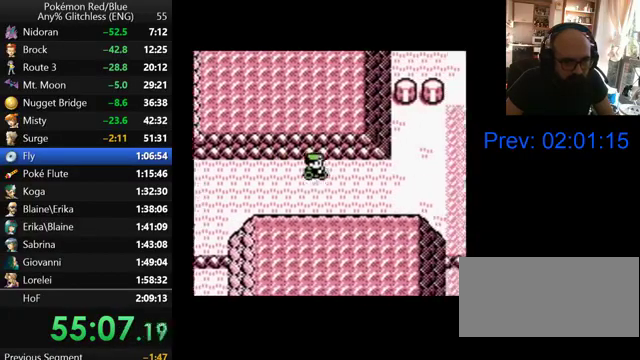
{"buttons": ["DPAD_RIGHT"], "events": []}